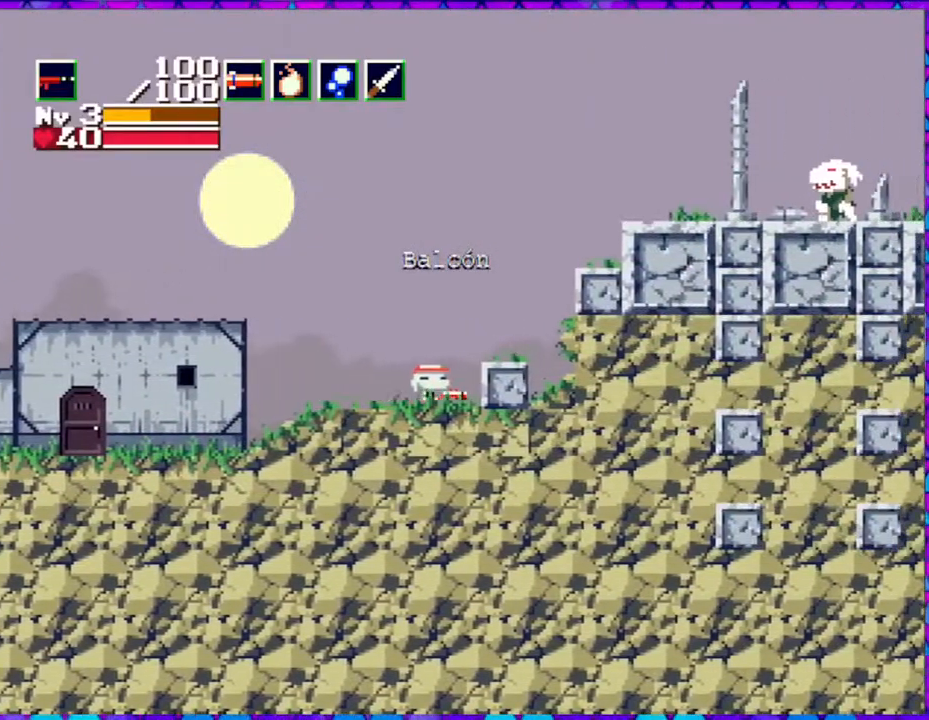
Gameplay with a controller (Nintendo layout); each line is a JSON object with the inputs held at the frame after it. "events" lists button and stick changes between this image and that frame as [ms after this image, input, new state], when the widget could be followed in between. Not read: L3 R3 left_stick.
{"buttons": ["B", "DPAD_RIGHT"], "right_stick": "center", "events": [[67, "B", "down"]]}
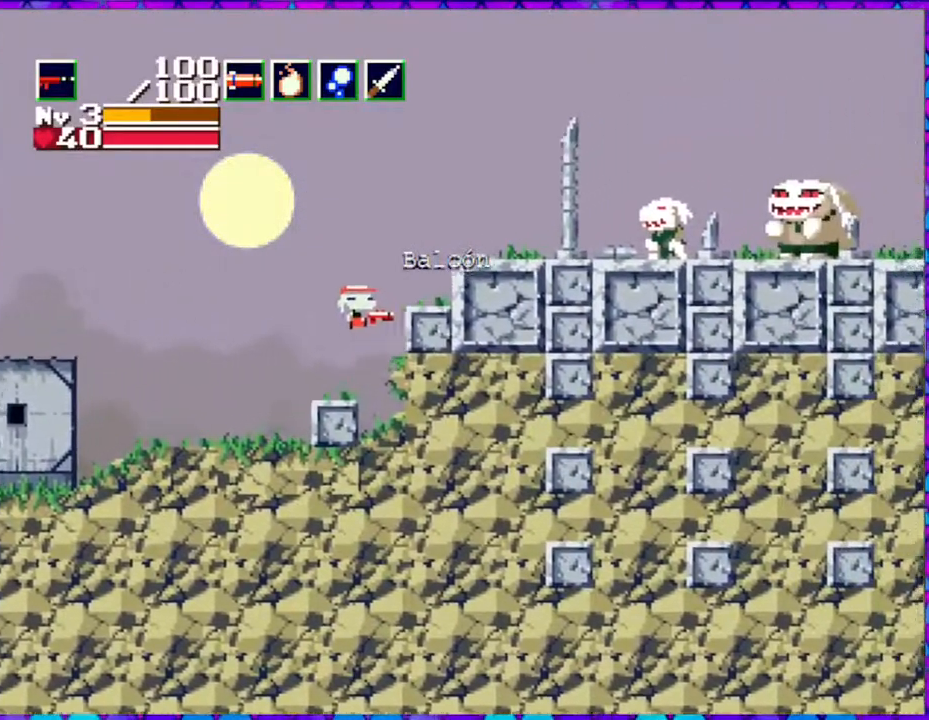
{"buttons": [], "right_stick": "center", "events": [[283, "B", "up"], [400, "DPAD_RIGHT", "up"]]}
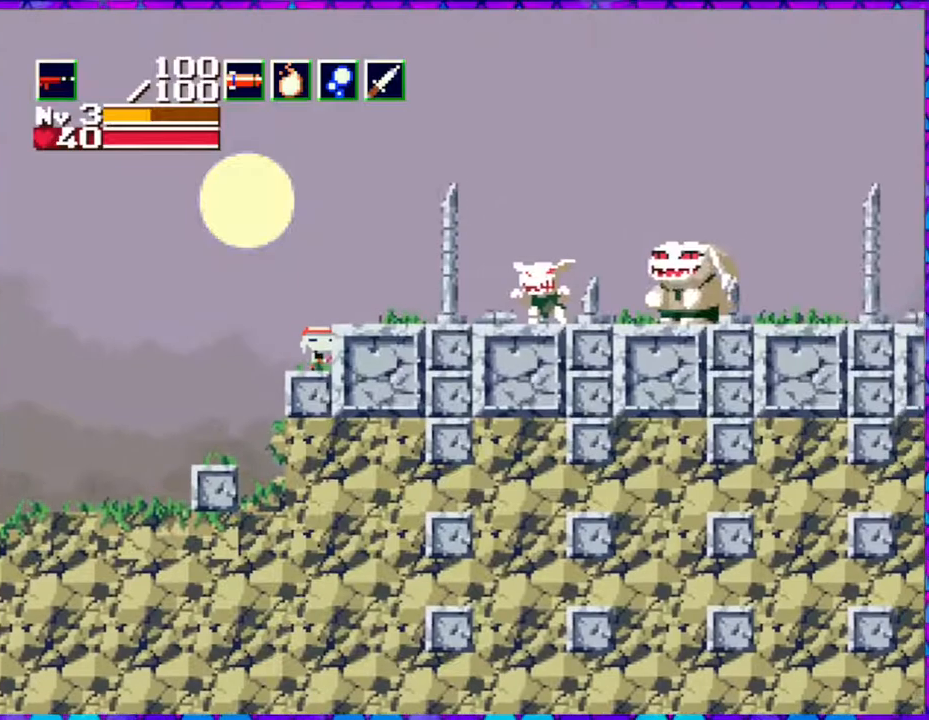
{"buttons": ["B", "Y", "DPAD_DOWN", "DPAD_RIGHT"], "right_stick": "center", "events": [[67, "B", "down"], [317, "DPAD_RIGHT", "down"], [367, "DPAD_DOWN", "down"], [467, "Y", "down"]]}
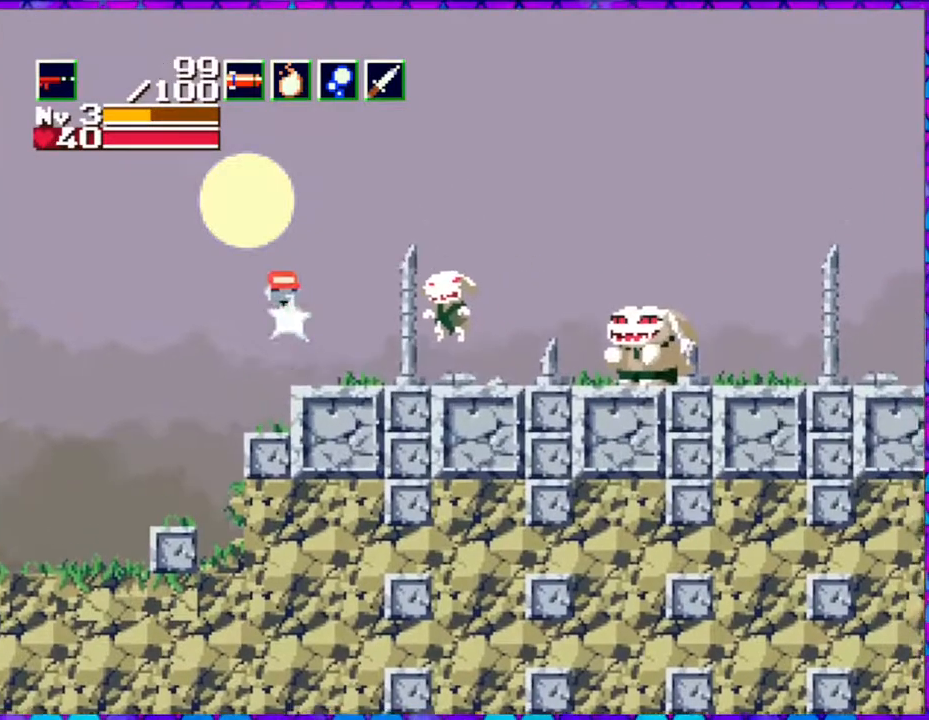
{"buttons": ["B", "Y", "DPAD_DOWN", "DPAD_RIGHT"], "right_stick": "center", "events": []}
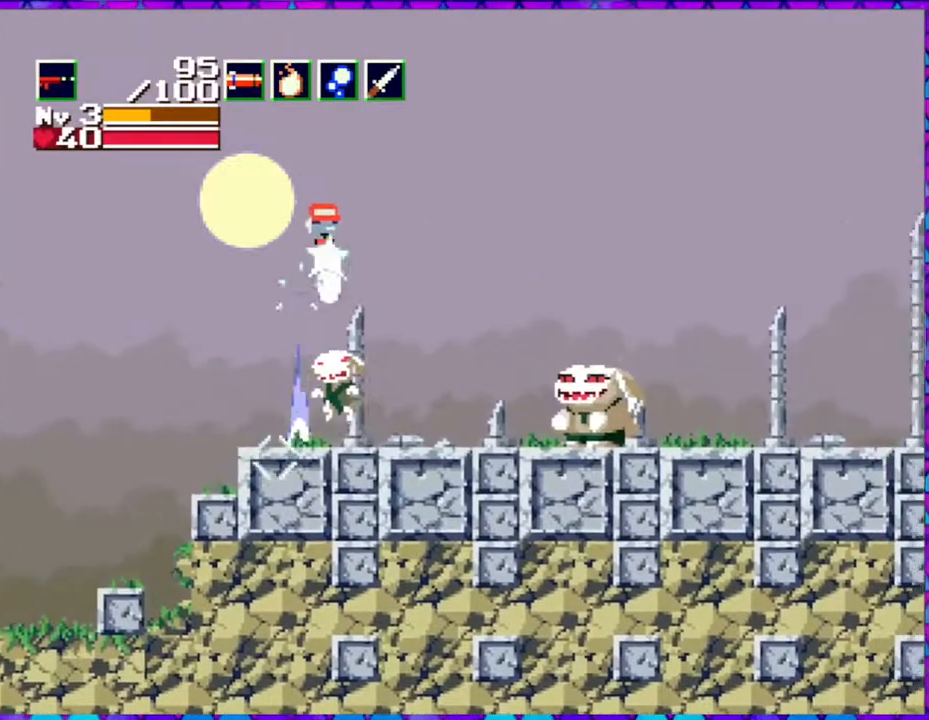
{"buttons": ["B", "Y", "DPAD_DOWN", "DPAD_RIGHT"], "right_stick": "center", "events": []}
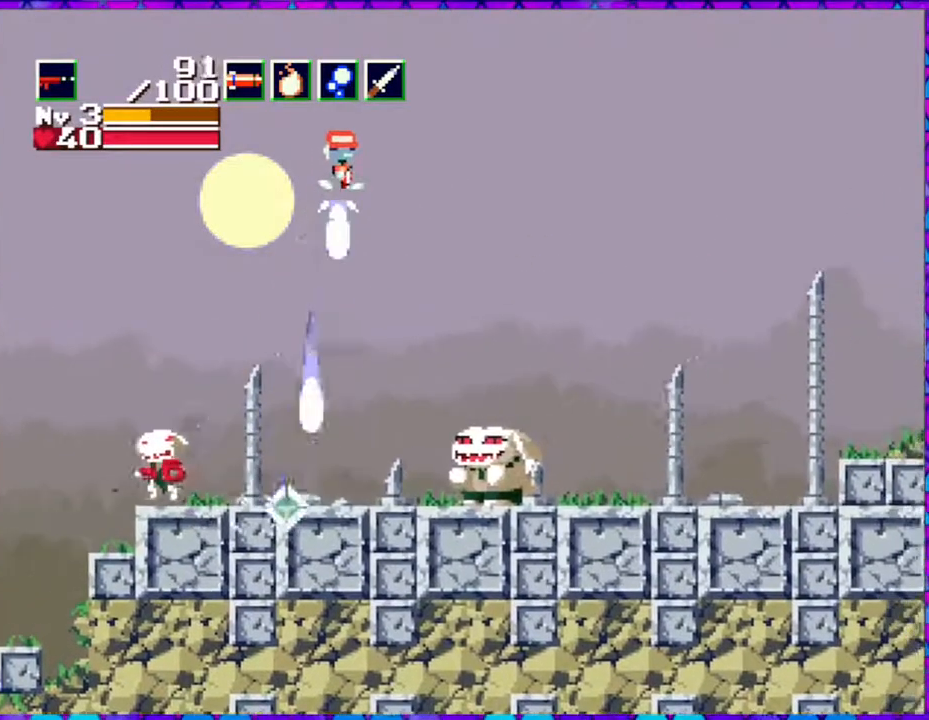
{"buttons": ["B", "Y", "DPAD_DOWN", "DPAD_RIGHT"], "right_stick": "center", "events": []}
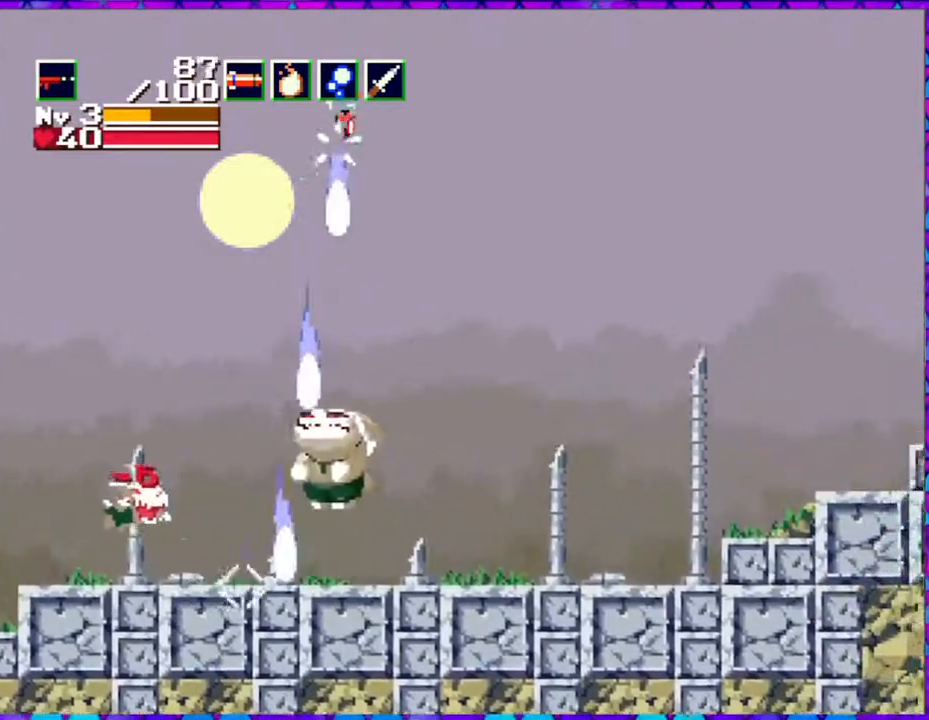
{"buttons": ["B", "Y", "DPAD_DOWN", "DPAD_RIGHT"], "right_stick": "center", "events": []}
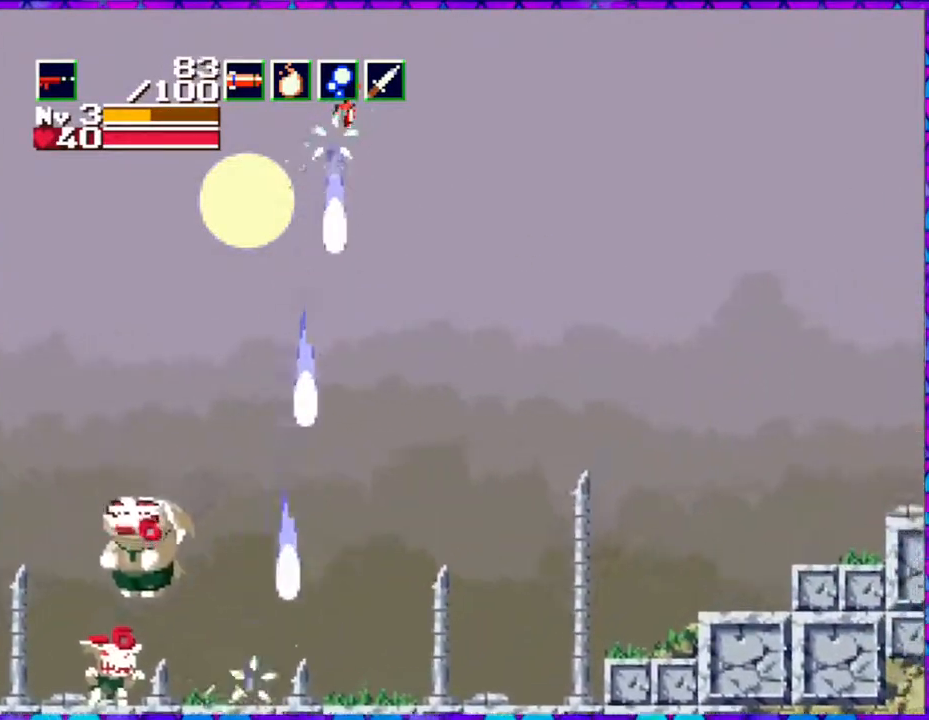
{"buttons": ["B", "Y", "DPAD_DOWN", "DPAD_RIGHT"], "right_stick": "center", "events": []}
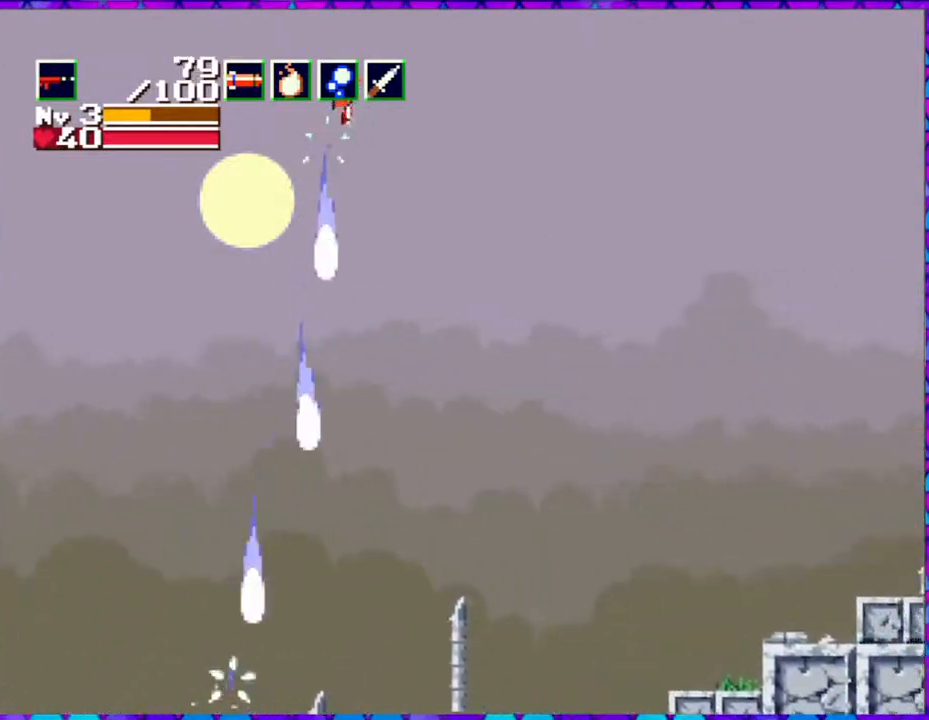
{"buttons": ["B", "Y", "DPAD_DOWN", "DPAD_RIGHT"], "right_stick": "center", "events": []}
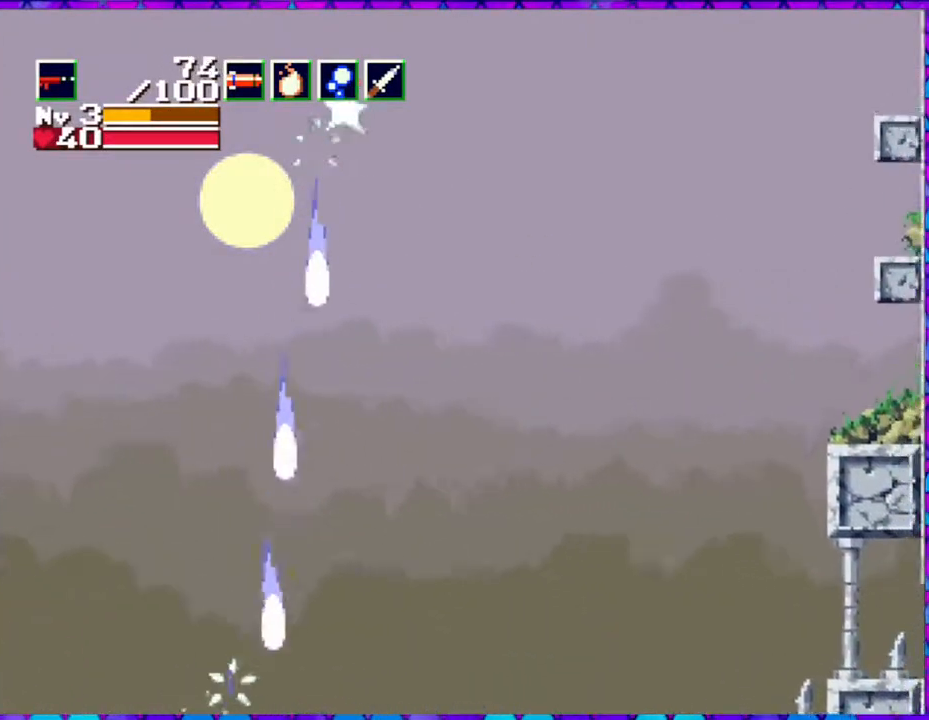
{"buttons": ["B", "Y", "DPAD_DOWN", "DPAD_RIGHT"], "right_stick": "center", "events": []}
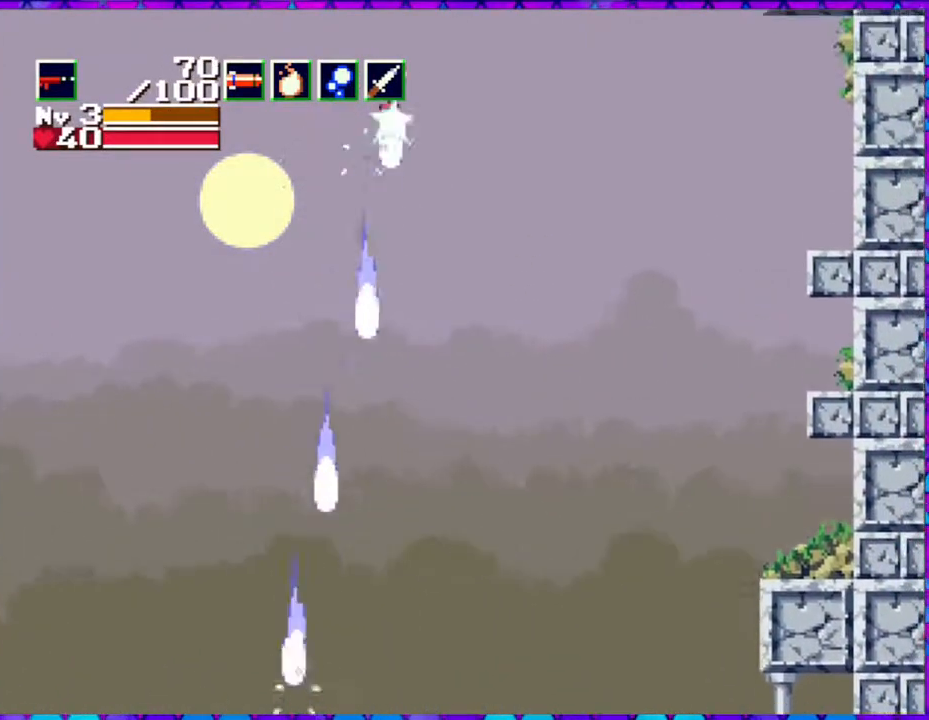
{"buttons": ["B", "Y", "DPAD_DOWN", "DPAD_RIGHT"], "right_stick": "center", "events": []}
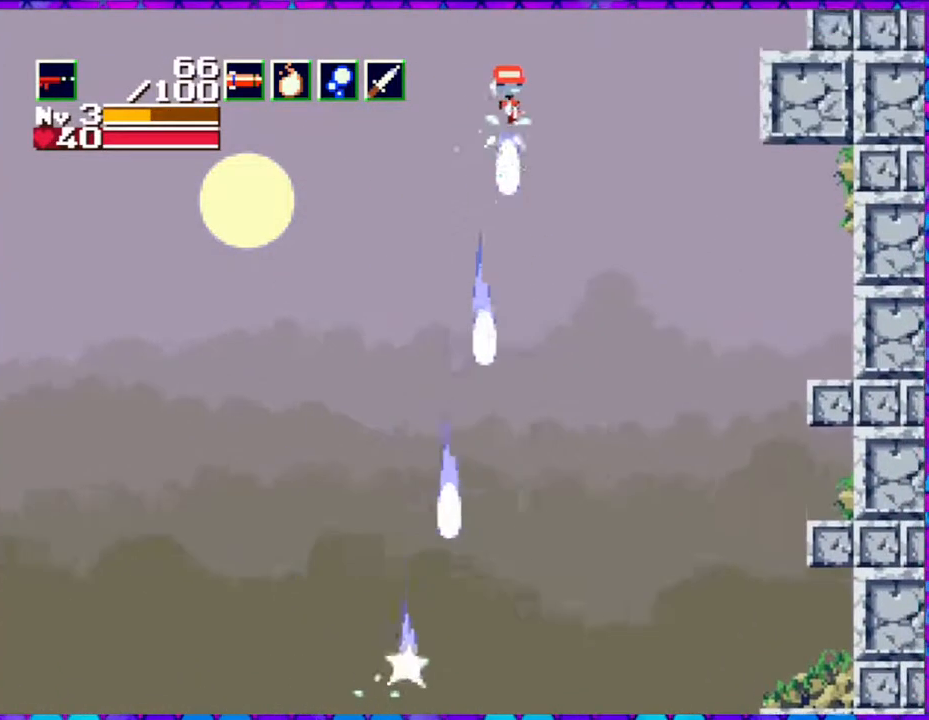
{"buttons": ["B", "Y", "DPAD_DOWN", "DPAD_RIGHT"], "right_stick": "center", "events": []}
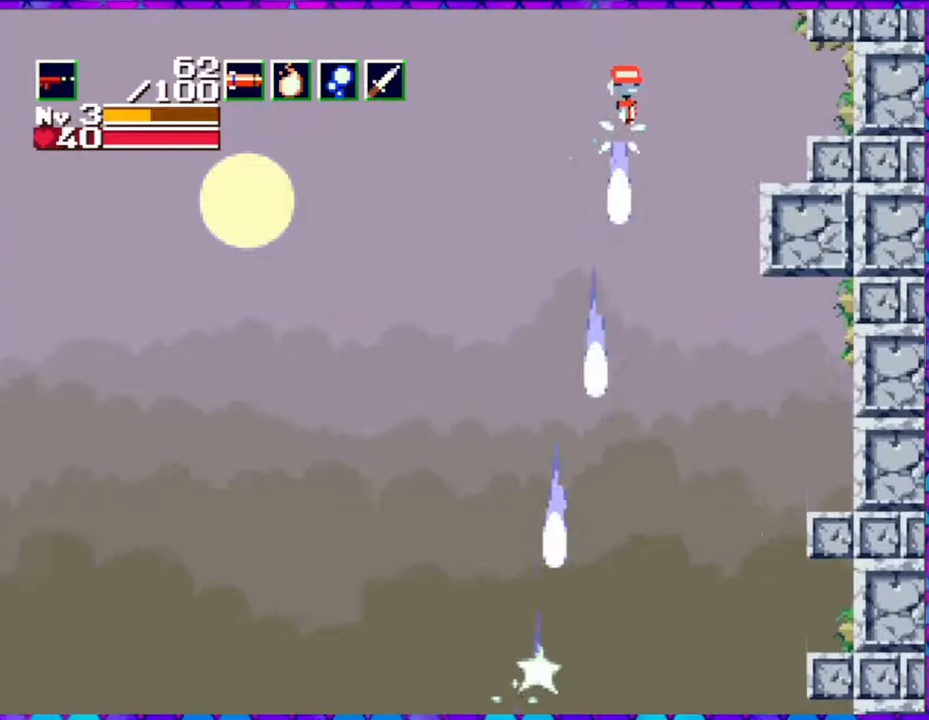
{"buttons": ["B", "Y", "DPAD_DOWN", "DPAD_RIGHT"], "right_stick": "center", "events": []}
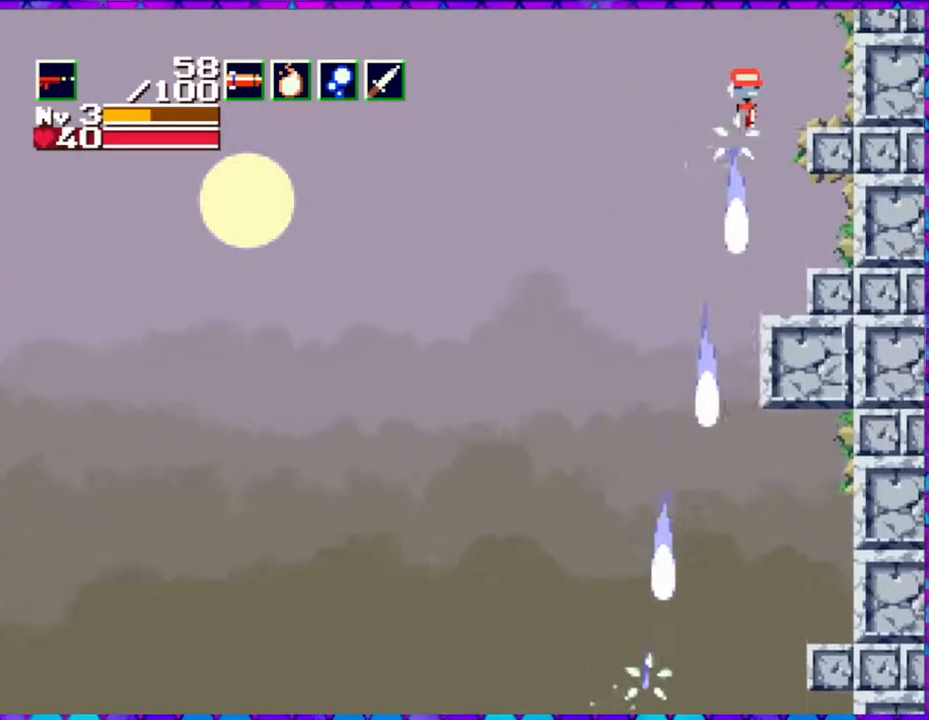
{"buttons": ["B", "Y", "DPAD_DOWN", "DPAD_RIGHT"], "right_stick": "center", "events": []}
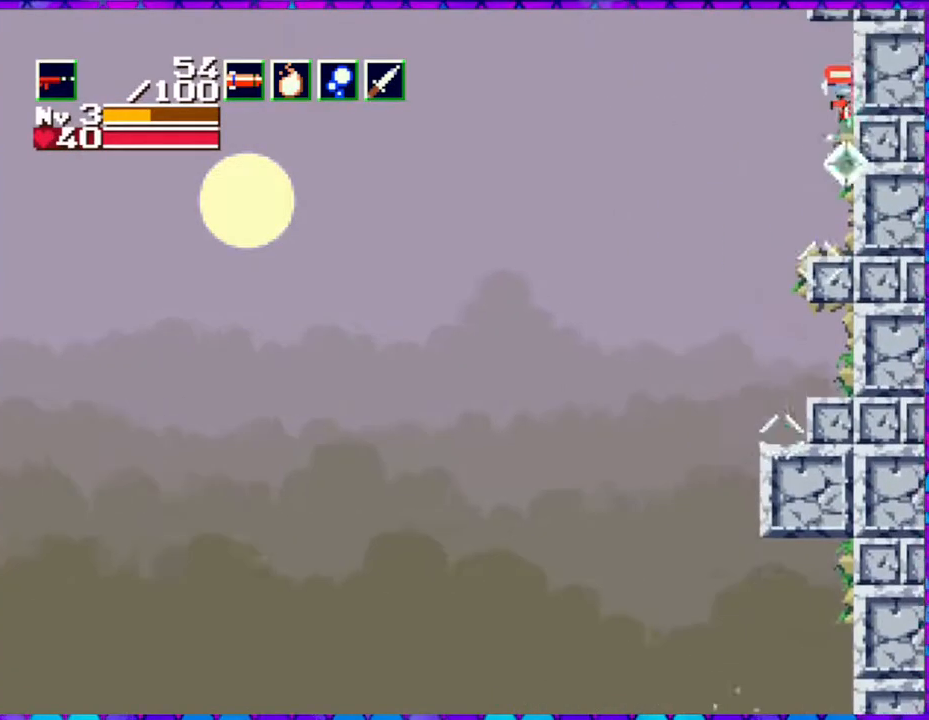
{"buttons": [], "right_stick": "center", "events": [[33, "DPAD_DOWN", "up"], [33, "Y", "up"], [67, "B", "up"], [167, "DPAD_RIGHT", "up"]]}
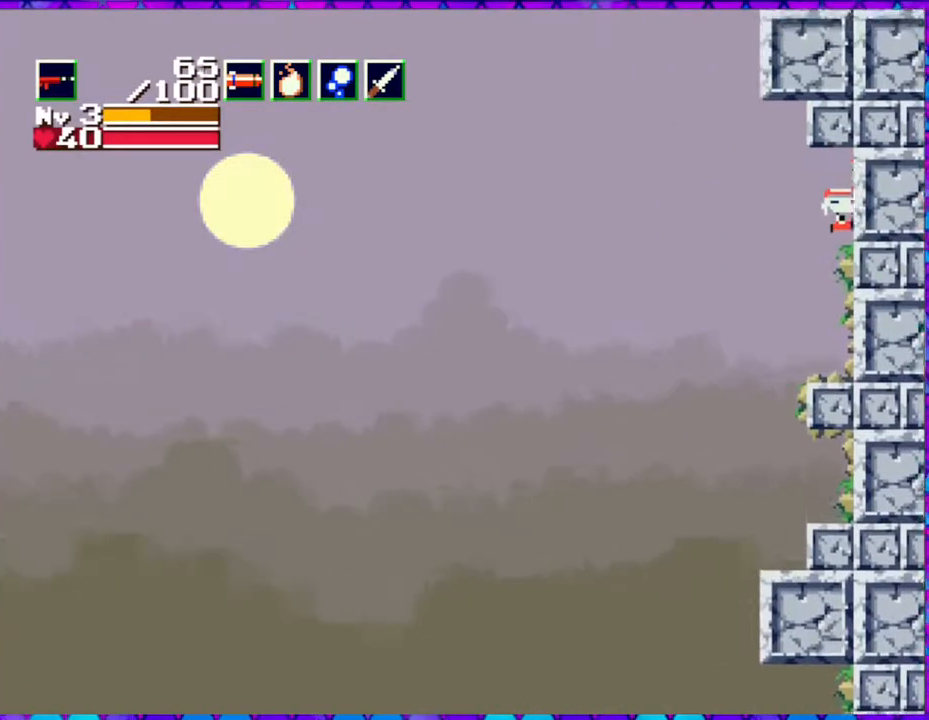
{"buttons": [], "right_stick": "center", "events": []}
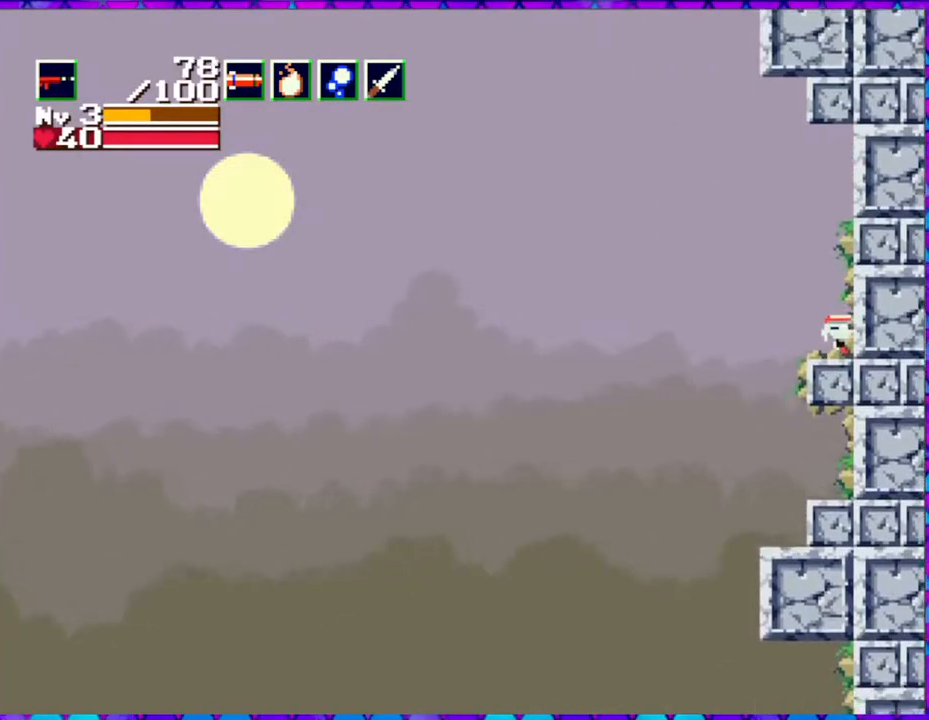
{"buttons": ["B", "DPAD_DOWN", "DPAD_LEFT"], "right_stick": "center", "events": [[117, "B", "down"], [150, "DPAD_LEFT", "down"], [500, "DPAD_DOWN", "down"]]}
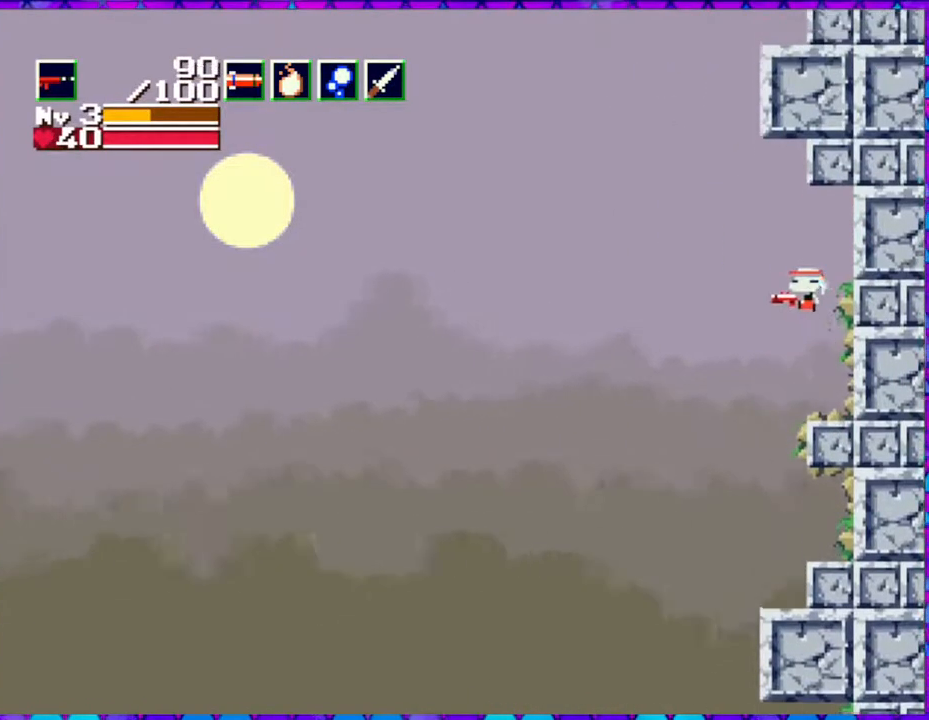
{"buttons": ["B", "Y", "DPAD_DOWN", "DPAD_RIGHT"], "right_stick": "center", "events": [[67, "Y", "down"], [183, "DPAD_LEFT", "up"], [333, "DPAD_RIGHT", "down"]]}
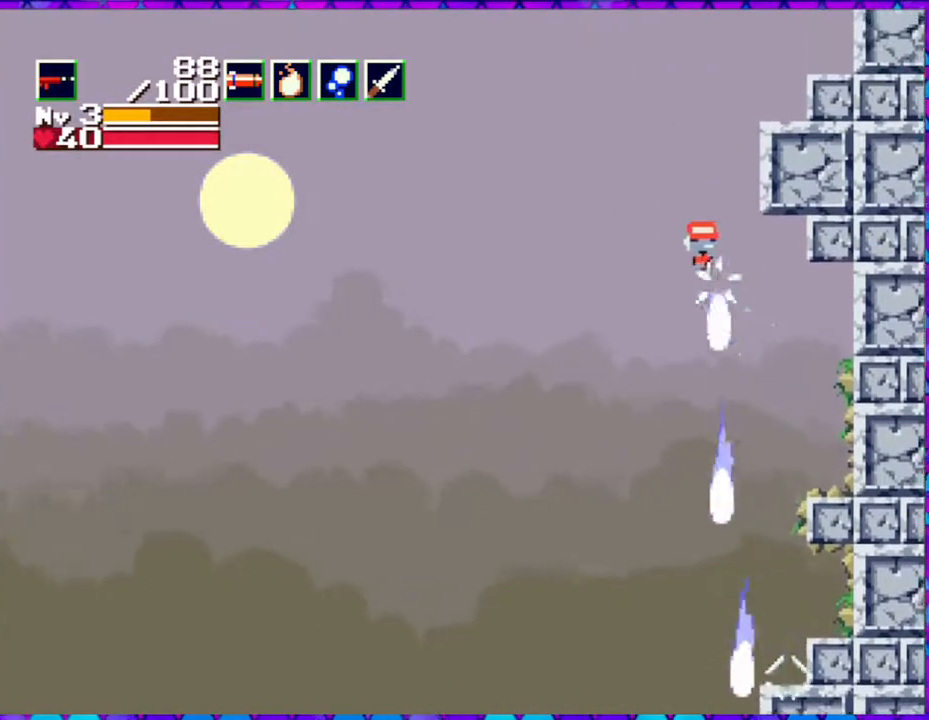
{"buttons": ["B", "Y", "DPAD_DOWN", "DPAD_RIGHT"], "right_stick": "center", "events": []}
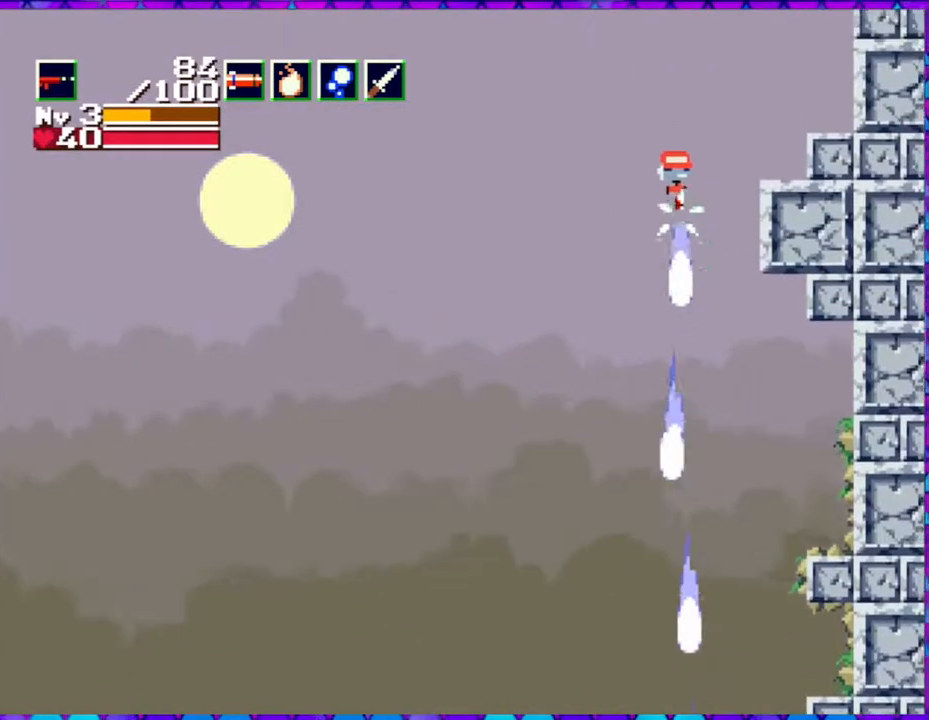
{"buttons": ["DPAD_DOWN", "DPAD_RIGHT"], "right_stick": "center", "events": [[467, "B", "up"], [467, "Y", "up"]]}
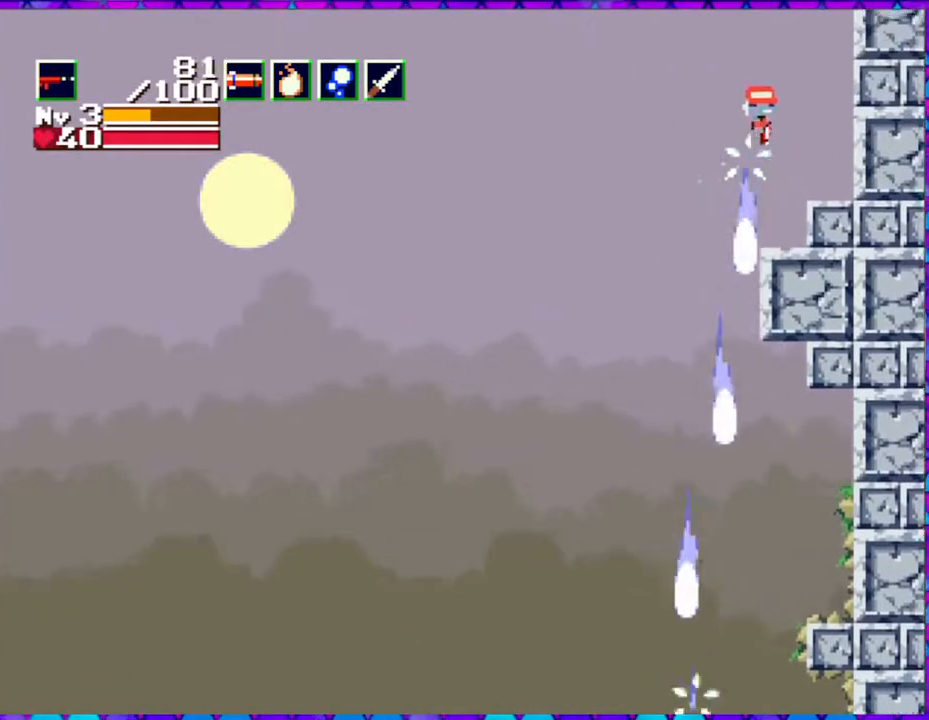
{"buttons": [], "right_stick": "center", "events": [[67, "DPAD_DOWN", "up"], [350, "DPAD_RIGHT", "up"]]}
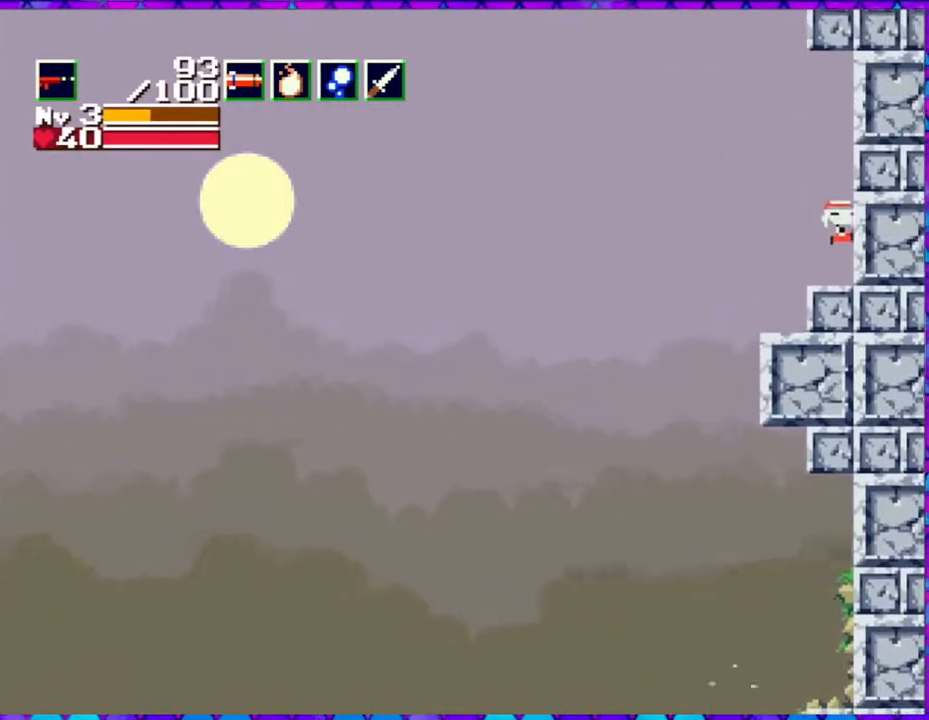
{"buttons": ["B", "DPAD_DOWN", "DPAD_LEFT"], "right_stick": "center", "events": [[133, "DPAD_LEFT", "down"], [200, "B", "down"], [500, "DPAD_DOWN", "down"]]}
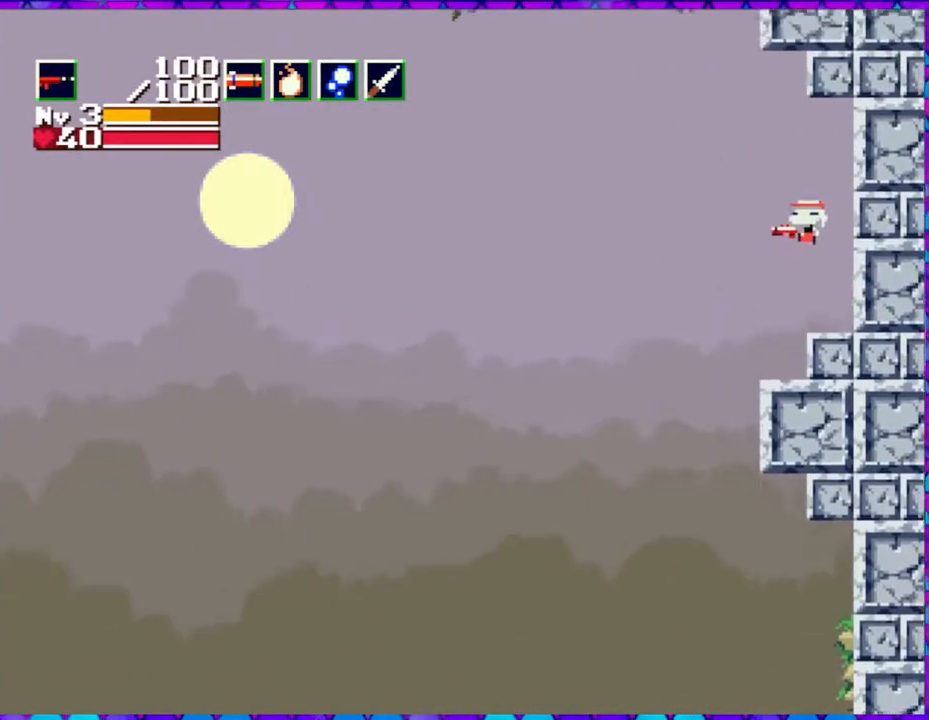
{"buttons": ["B", "Y", "DPAD_DOWN", "DPAD_RIGHT"], "right_stick": "center", "events": [[67, "Y", "down"], [217, "DPAD_LEFT", "up"], [400, "DPAD_RIGHT", "down"]]}
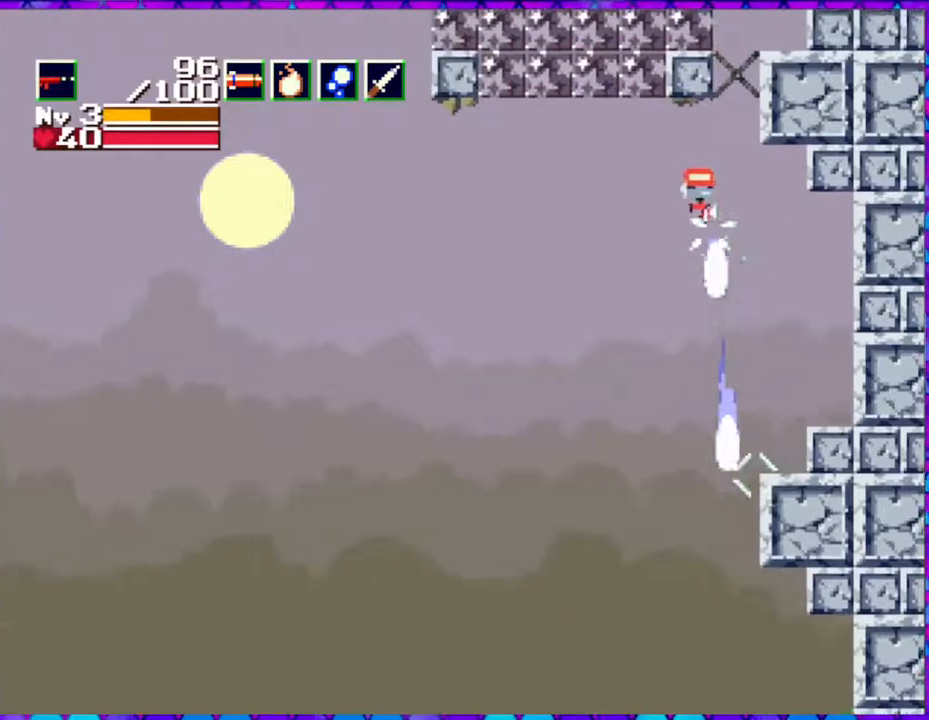
{"buttons": ["B", "Y", "DPAD_DOWN", "DPAD_RIGHT"], "right_stick": "center", "events": []}
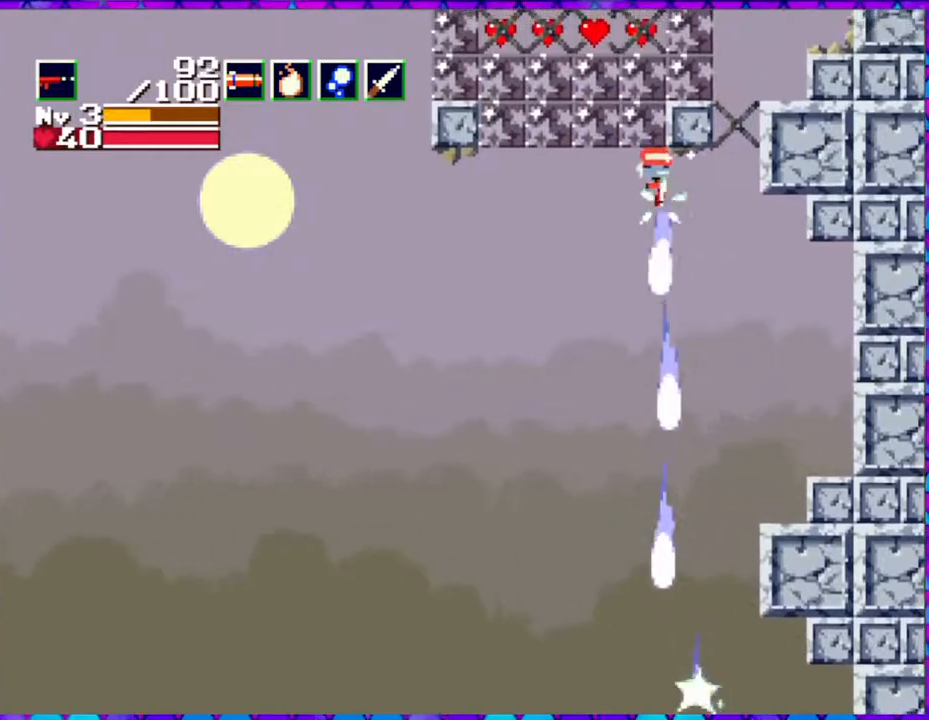
{"buttons": ["B", "Y", "DPAD_DOWN", "DPAD_RIGHT"], "right_stick": "center", "events": []}
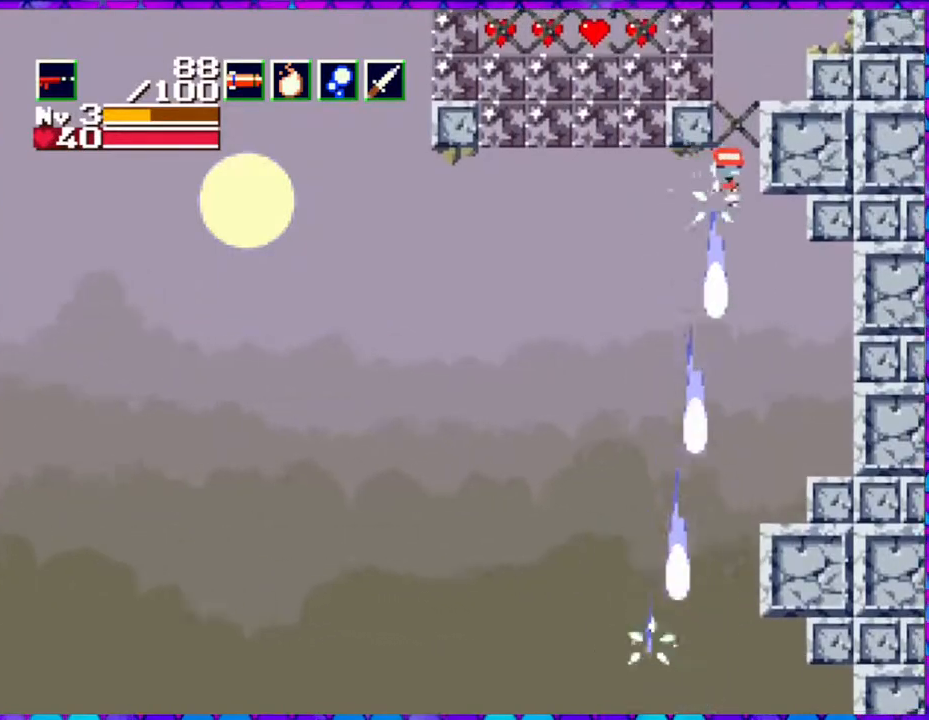
{"buttons": ["B", "Y", "DPAD_DOWN", "DPAD_RIGHT"], "right_stick": "center", "events": []}
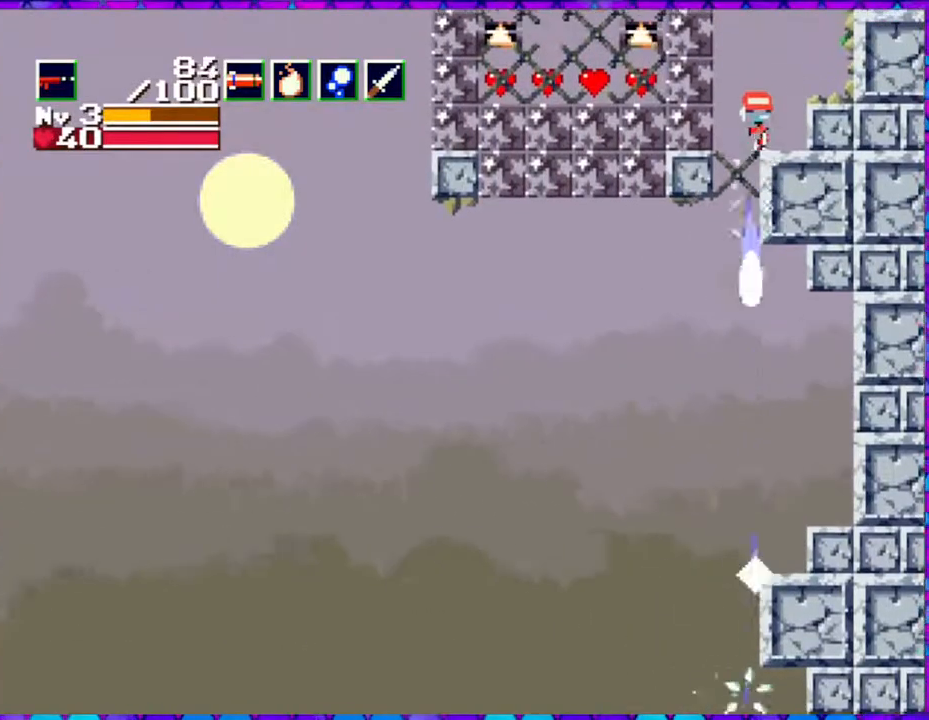
{"buttons": ["B", "Y", "DPAD_DOWN", "DPAD_RIGHT"], "right_stick": "center", "events": []}
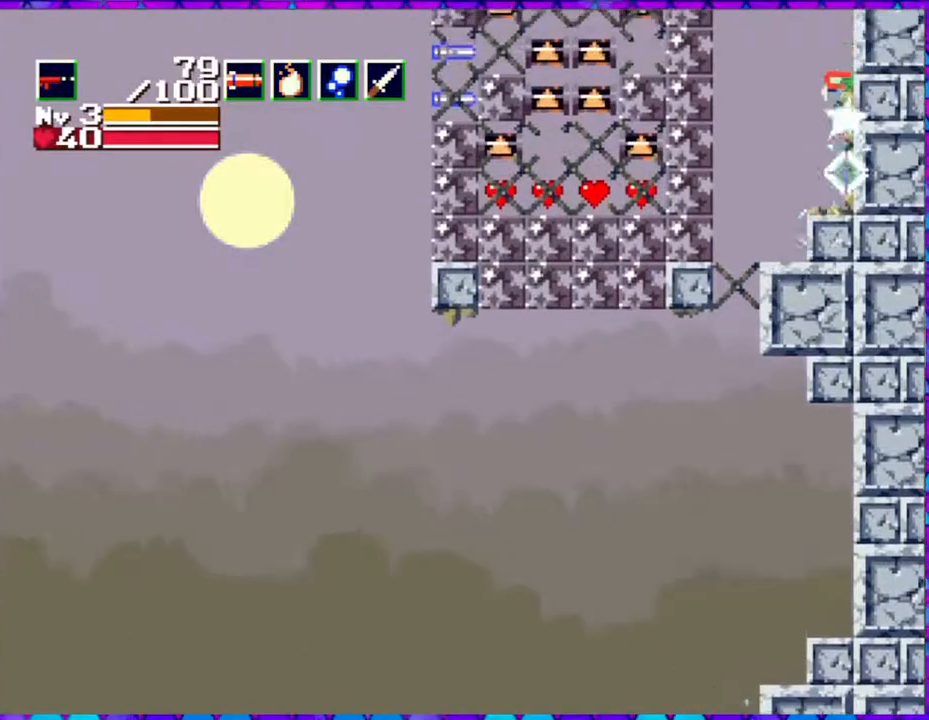
{"buttons": [], "right_stick": "center", "events": [[17, "Y", "up"], [33, "B", "up"], [83, "DPAD_DOWN", "up"], [117, "DPAD_RIGHT", "up"]]}
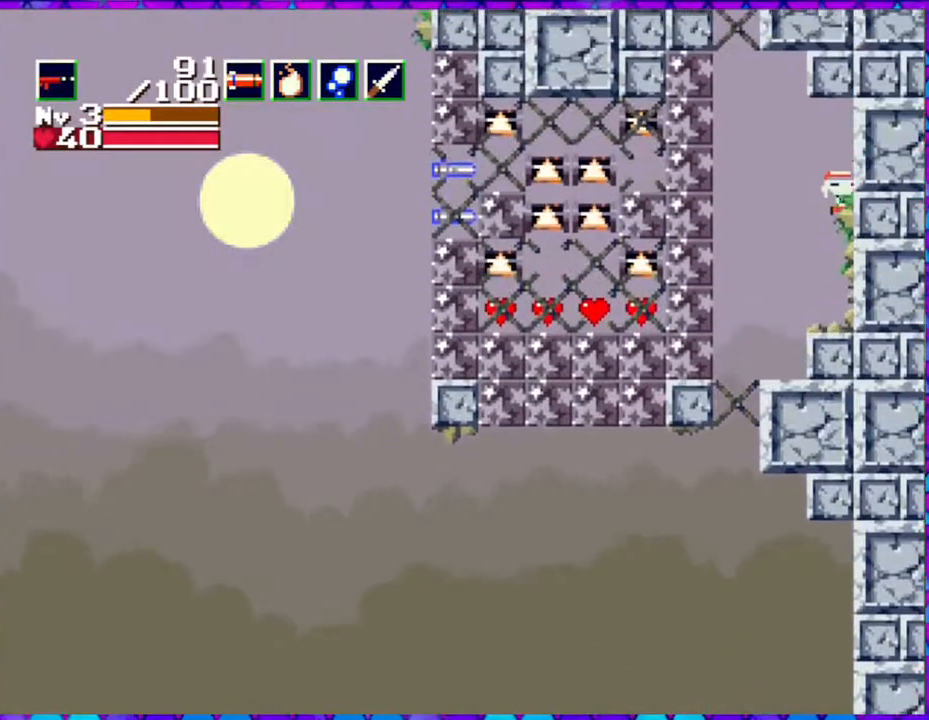
{"buttons": ["B", "DPAD_LEFT"], "right_stick": "center", "events": [[433, "B", "down"], [483, "DPAD_LEFT", "down"]]}
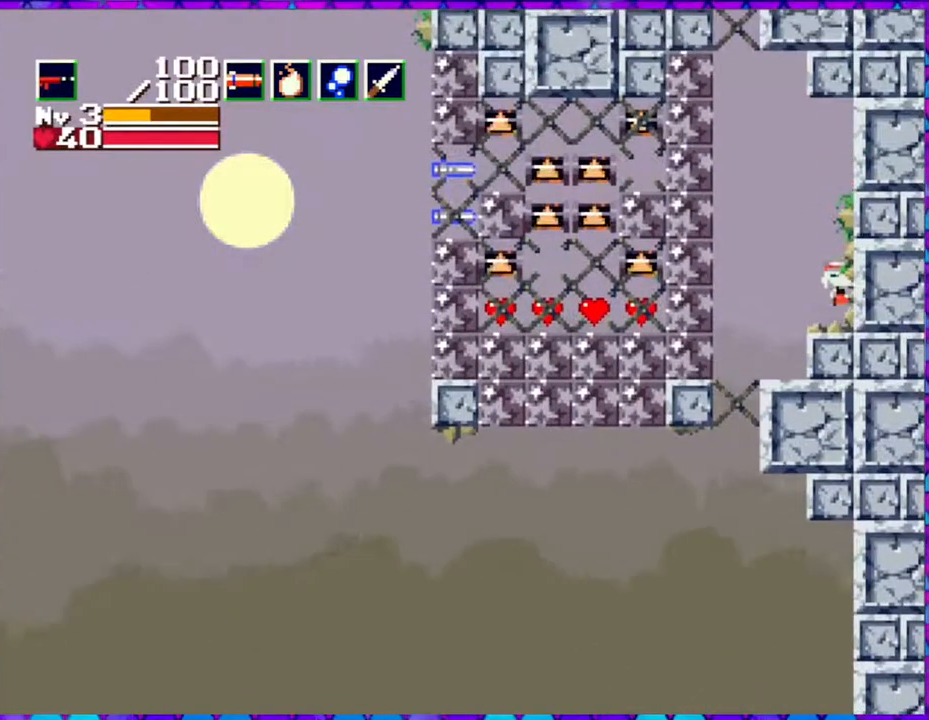
{"buttons": ["B", "DPAD_DOWN", "DPAD_LEFT"], "right_stick": "center", "events": [[417, "DPAD_DOWN", "down"]]}